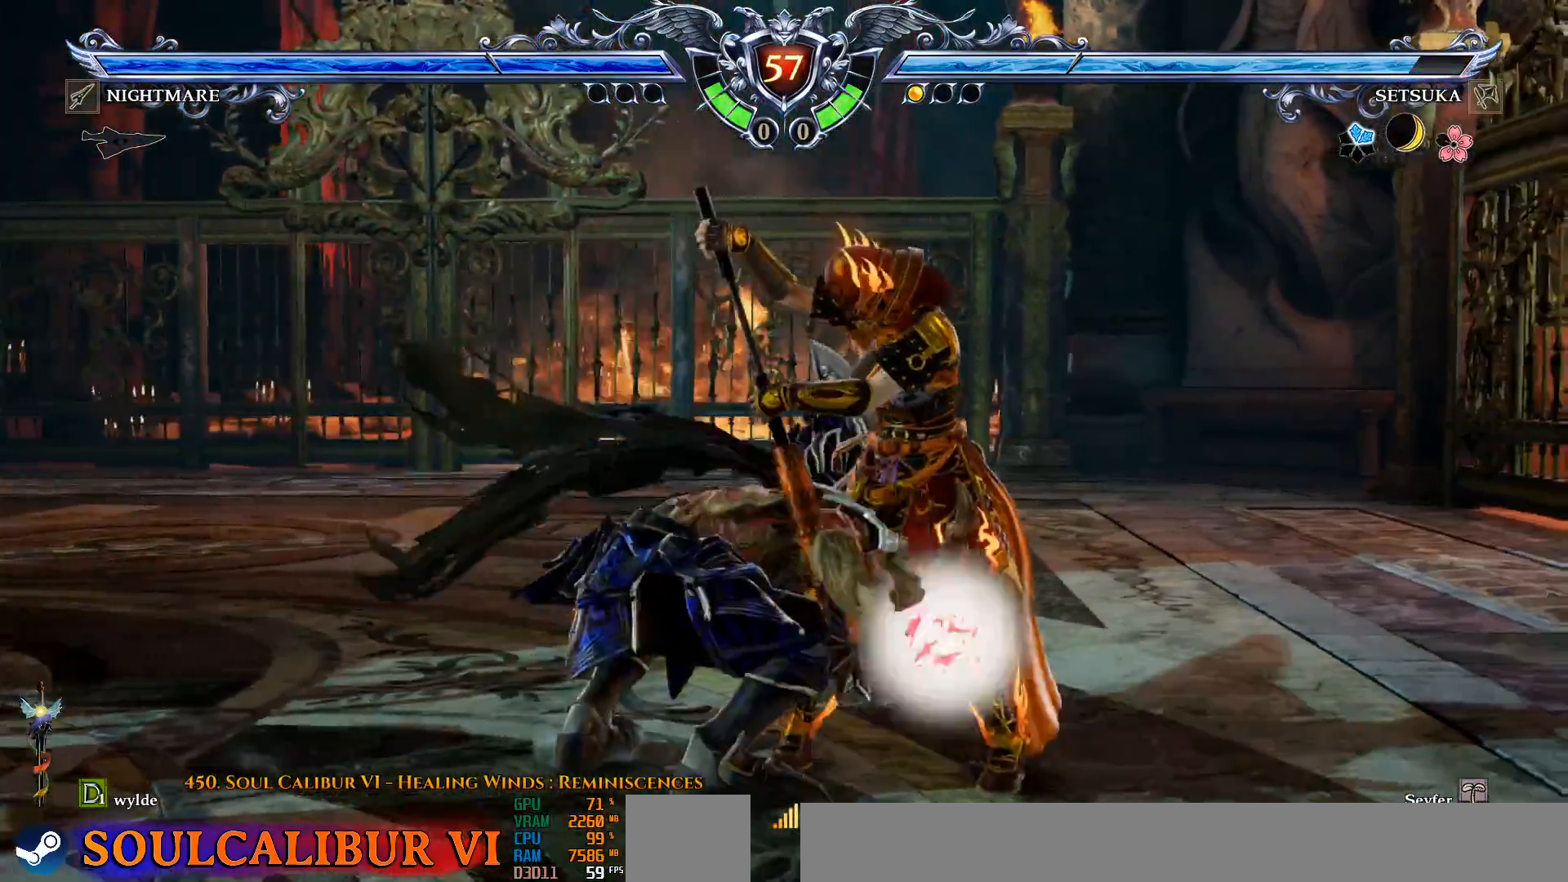
Gameplay with a controller (PlayStation layout); each line is a JSON object with the inputs held at the frame after it (dt_ms = milliseconds from this image to that frame). "events" lists button and stick changes between this image and that frame as [ms after this image, input, new state], when the widget could be followed in between. Not read: L1 R1 START.
{"dt_ms": 500, "buttons": [], "left_stick": "center", "right_stick": "center", "events": [[133, "DPAD_LEFT", "down"], [167, "CROSS", "up"], [200, "SQUARE", "down"], [250, "TRIANGLE", "down"], [267, "SQUARE", "up"], [367, "TRIANGLE", "up"], [400, "DPAD_DOWN", "up"], [417, "DPAD_LEFT", "up"]]}
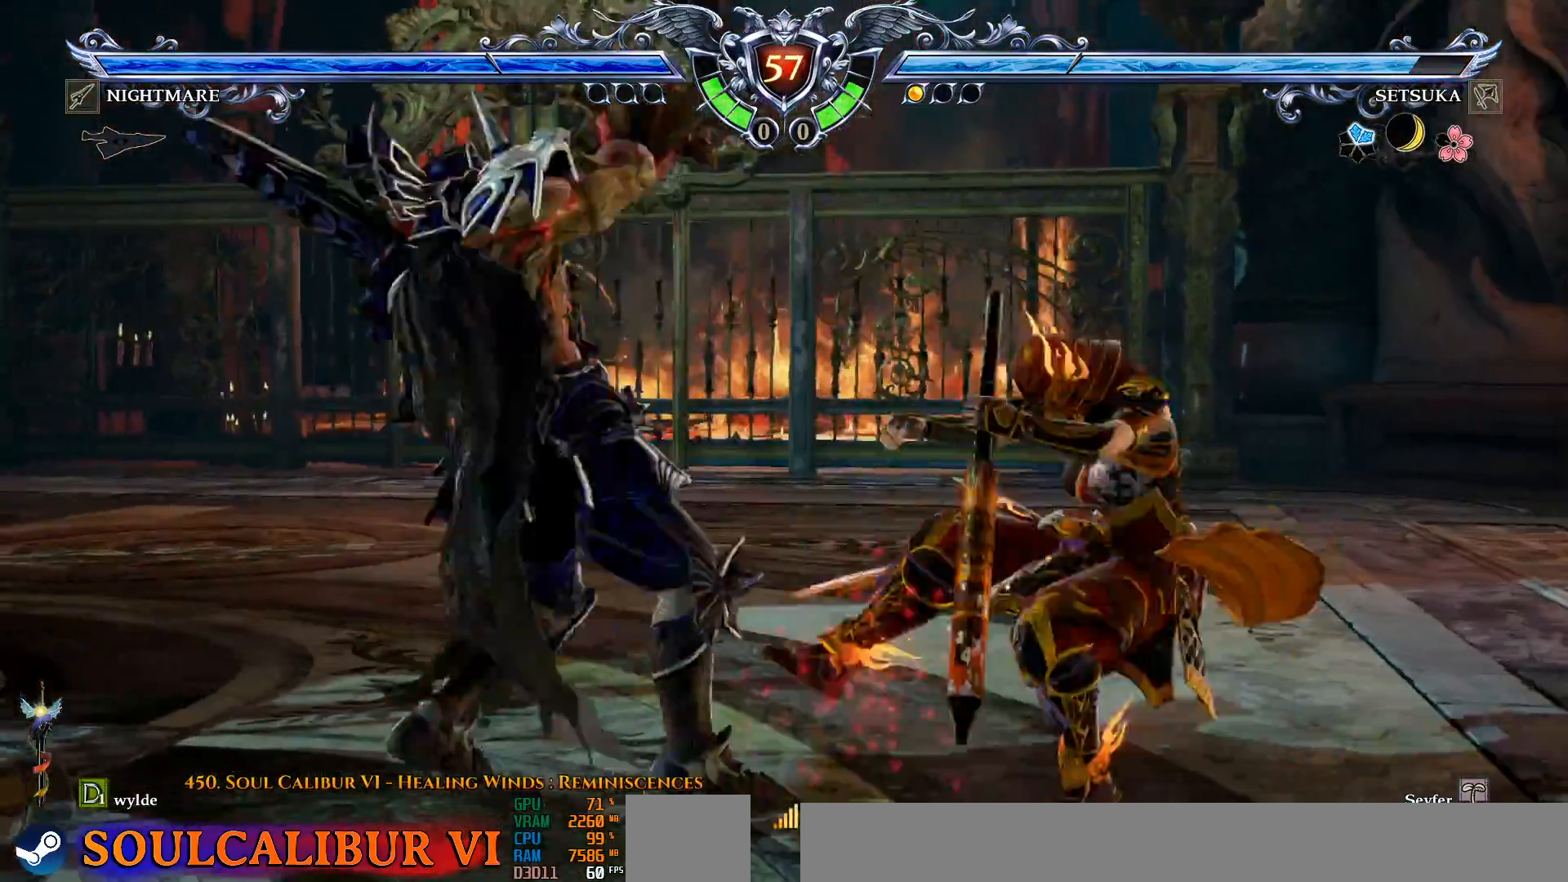
{"dt_ms": 500, "buttons": ["CROSS"], "left_stick": "center", "right_stick": "center", "events": [[300, "CROSS", "down"]]}
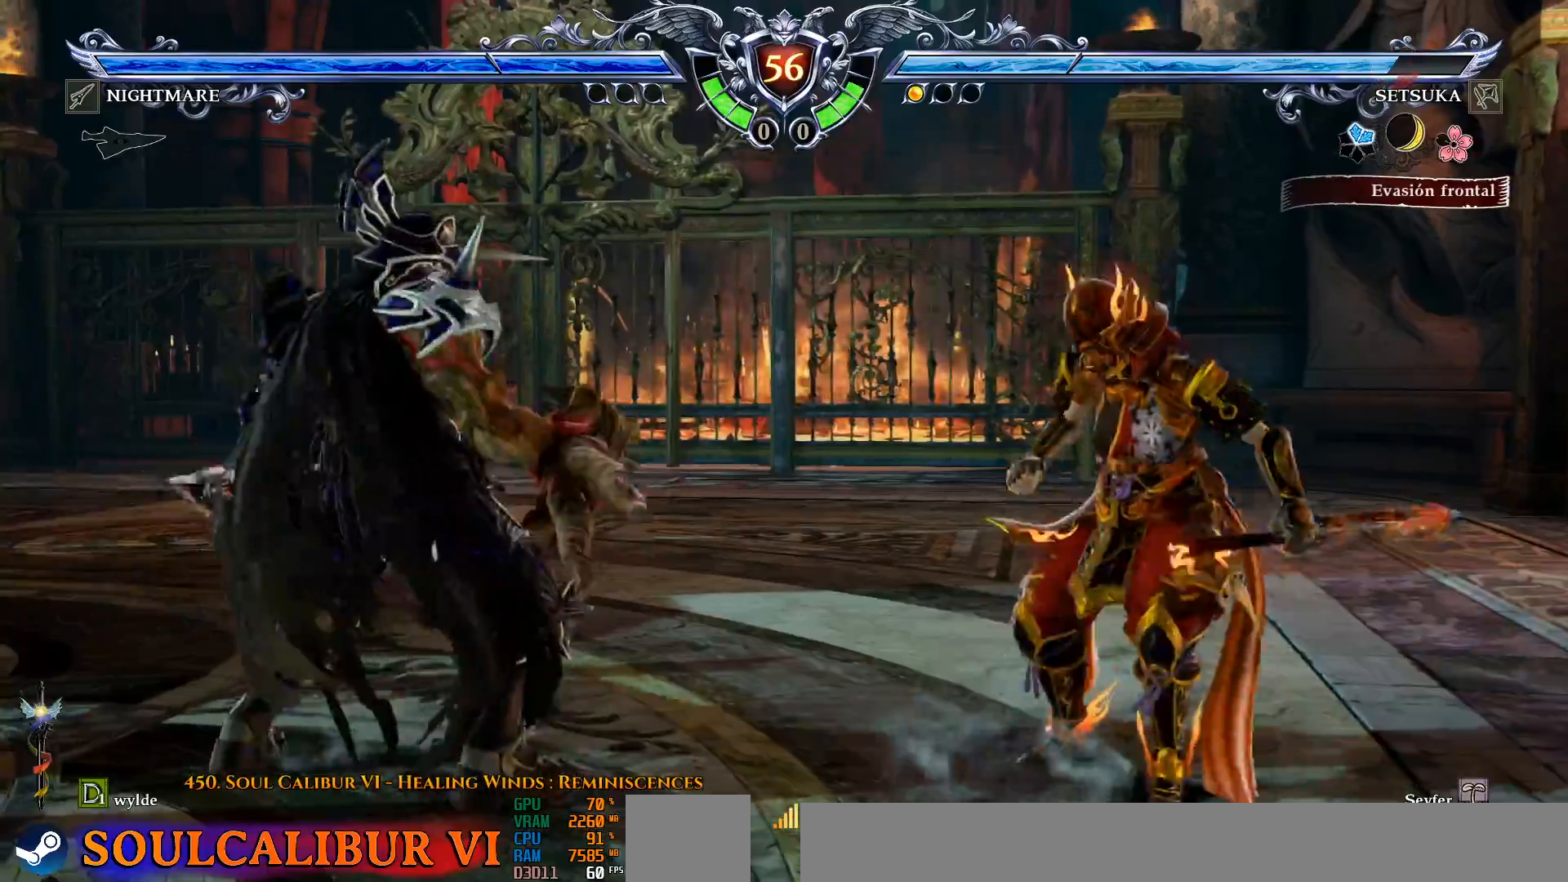
{"dt_ms": 500, "buttons": ["DPAD_LEFT"], "left_stick": "center", "right_stick": "center", "events": [[333, "CROSS", "up"], [367, "DPAD_LEFT", "down"]]}
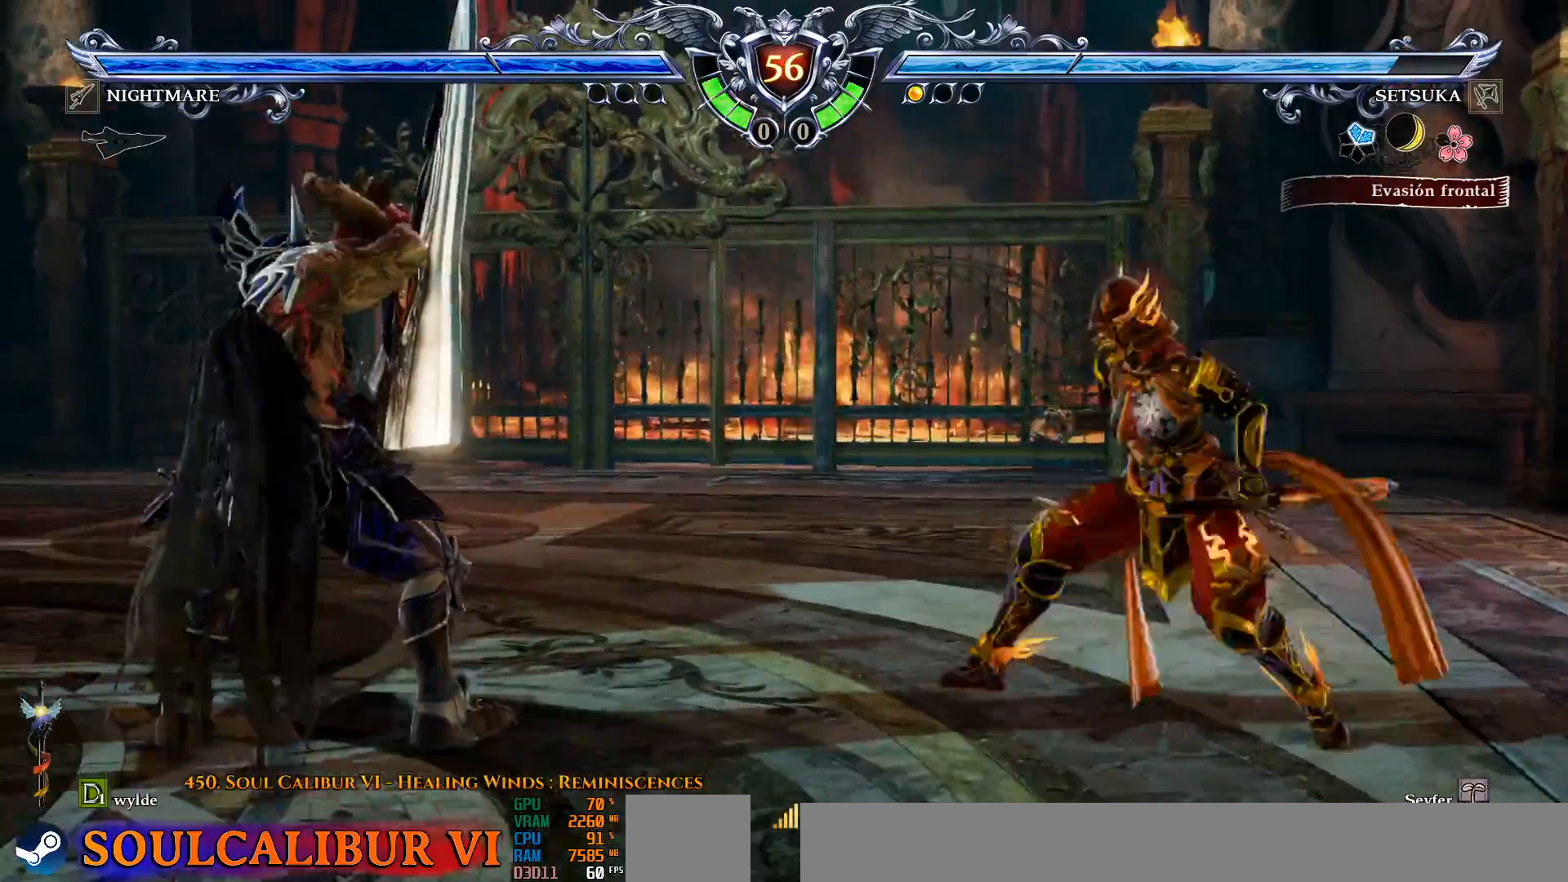
{"dt_ms": 500, "buttons": [], "left_stick": "center", "right_stick": "center", "events": [[167, "TRIANGLE", "down"], [200, "TRIANGLE", "up"], [283, "CIRCLE", "down"], [400, "CIRCLE", "up"], [417, "CIRCLE", "down"], [433, "CIRCLE", "up"], [433, "DPAD_LEFT", "up"]]}
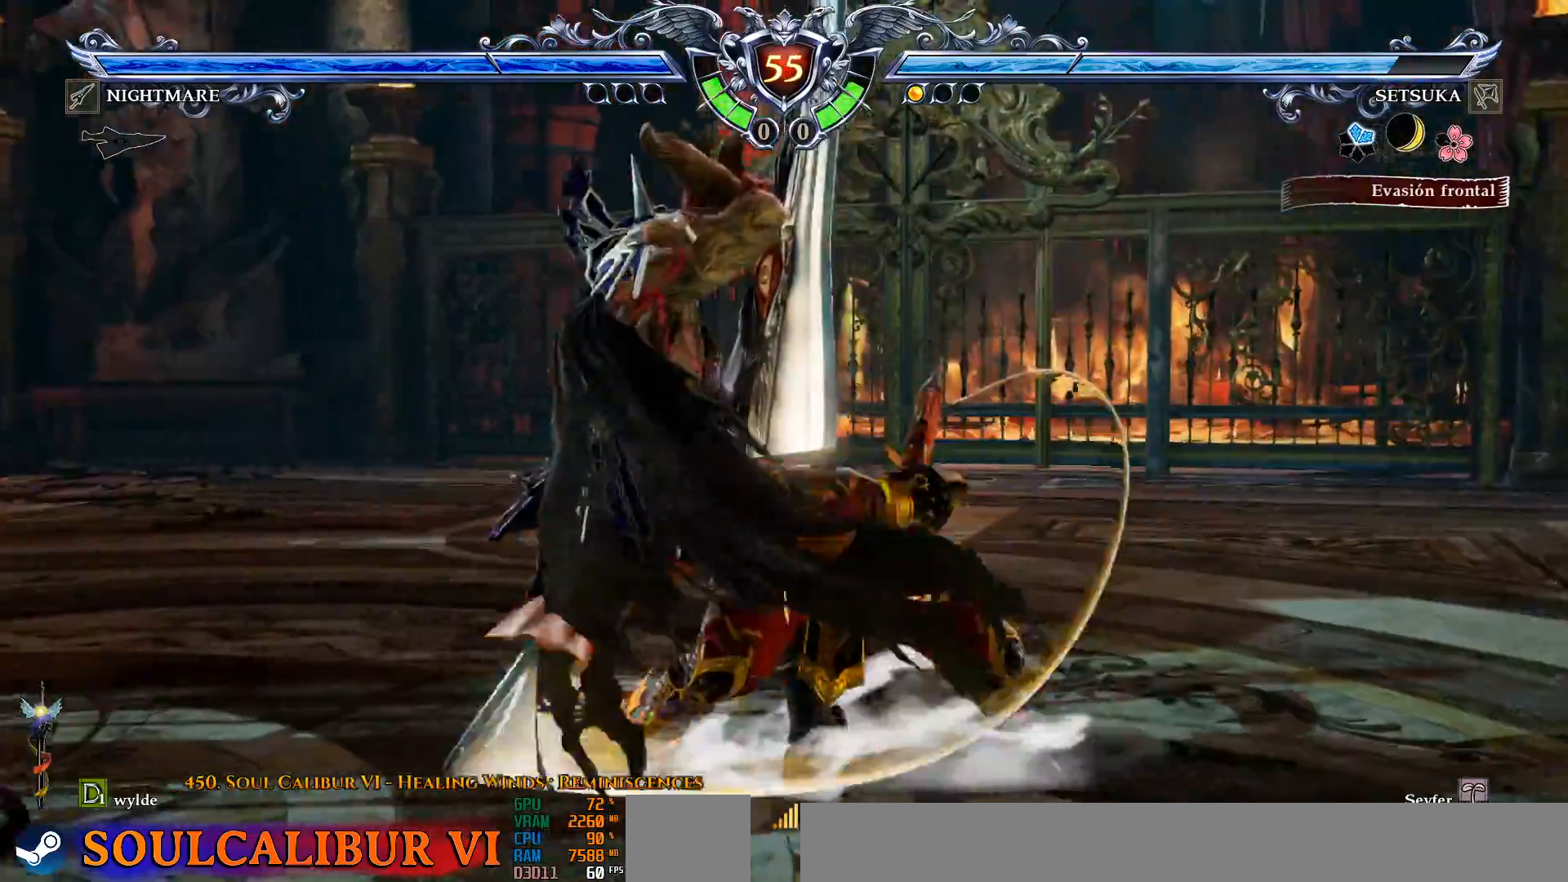
{"dt_ms": 1000, "buttons": ["CROSS"], "left_stick": "center", "right_stick": "center"}
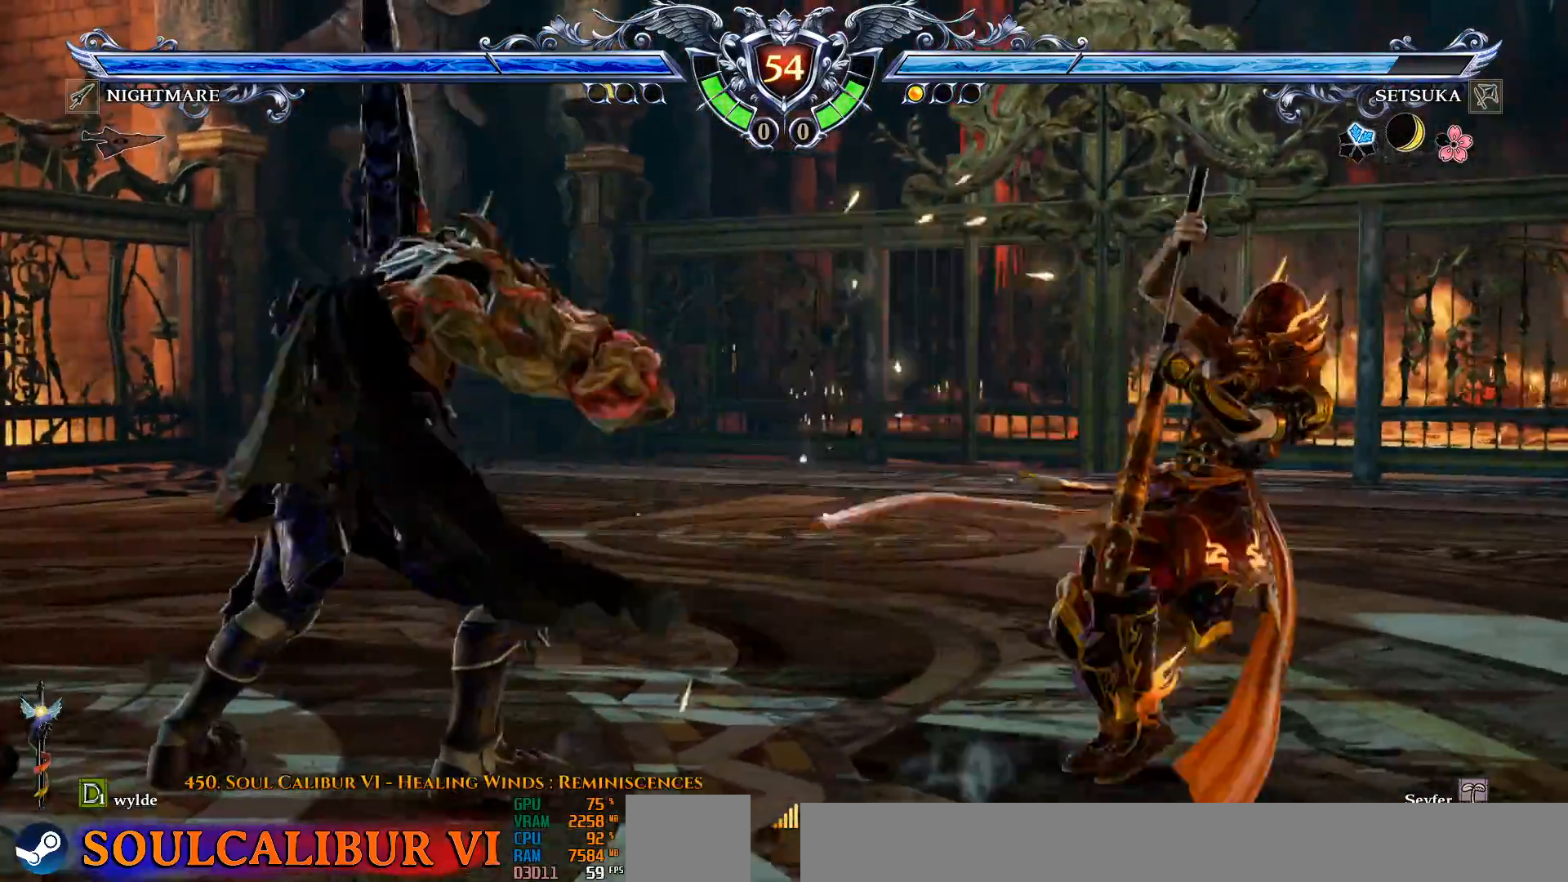
{"dt_ms": 500, "buttons": ["DPAD_LEFT"], "left_stick": "center", "right_stick": "center", "events": [[17, "CROSS", "up"], [17, "DPAD_LEFT", "down"], [383, "CIRCLE", "down"], [467, "CIRCLE", "up"]]}
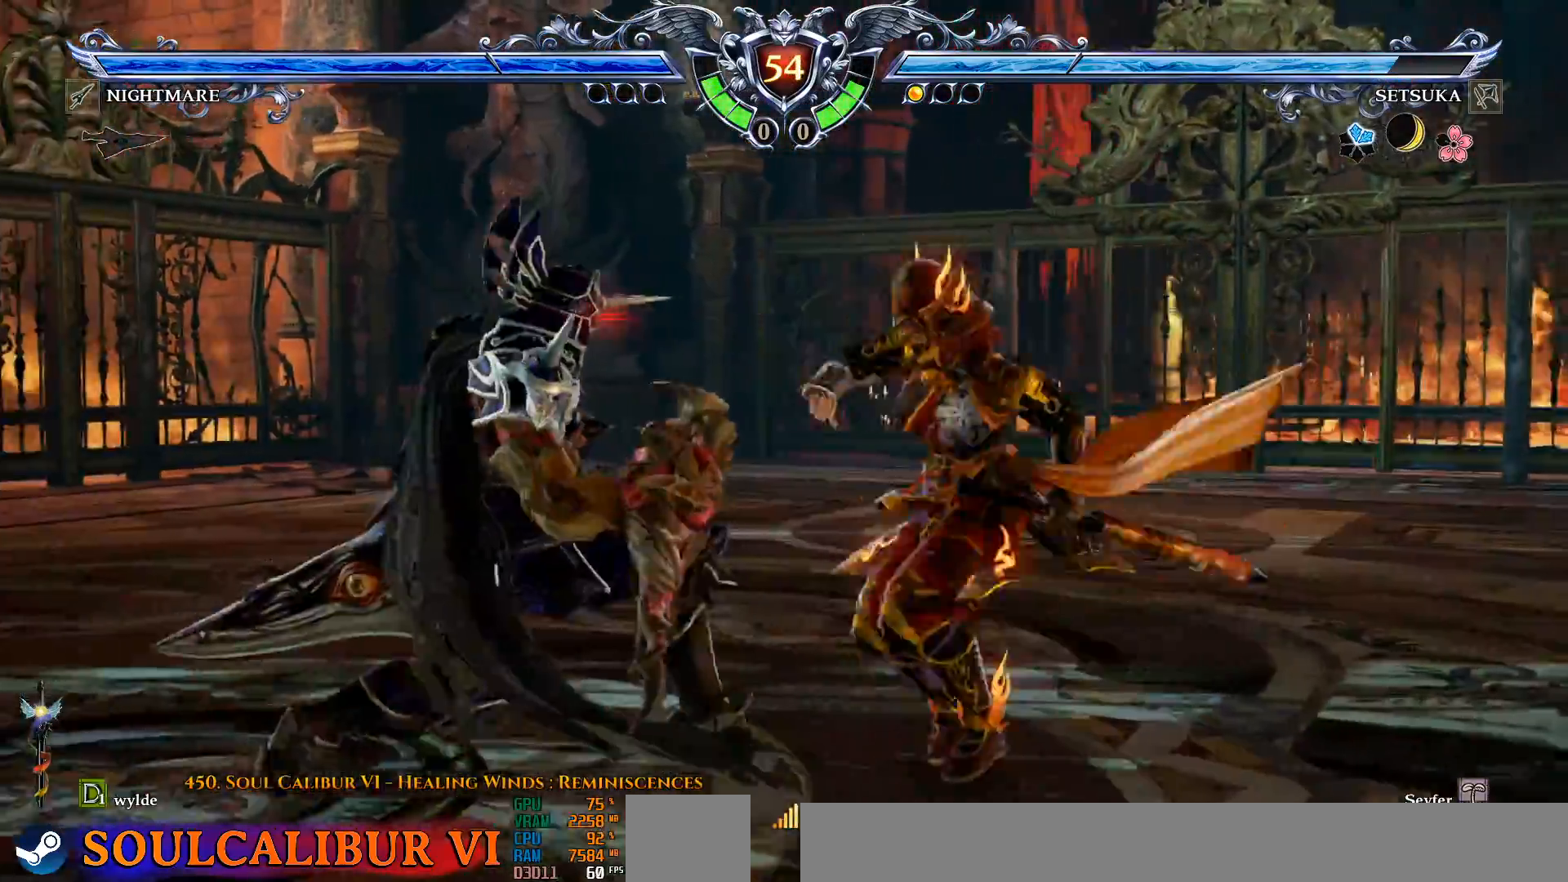
{"dt_ms": 500, "buttons": [], "left_stick": "center", "right_stick": "center", "events": [[33, "CIRCLE", "down"], [117, "CIRCLE", "up"], [183, "DPAD_LEFT", "up"]]}
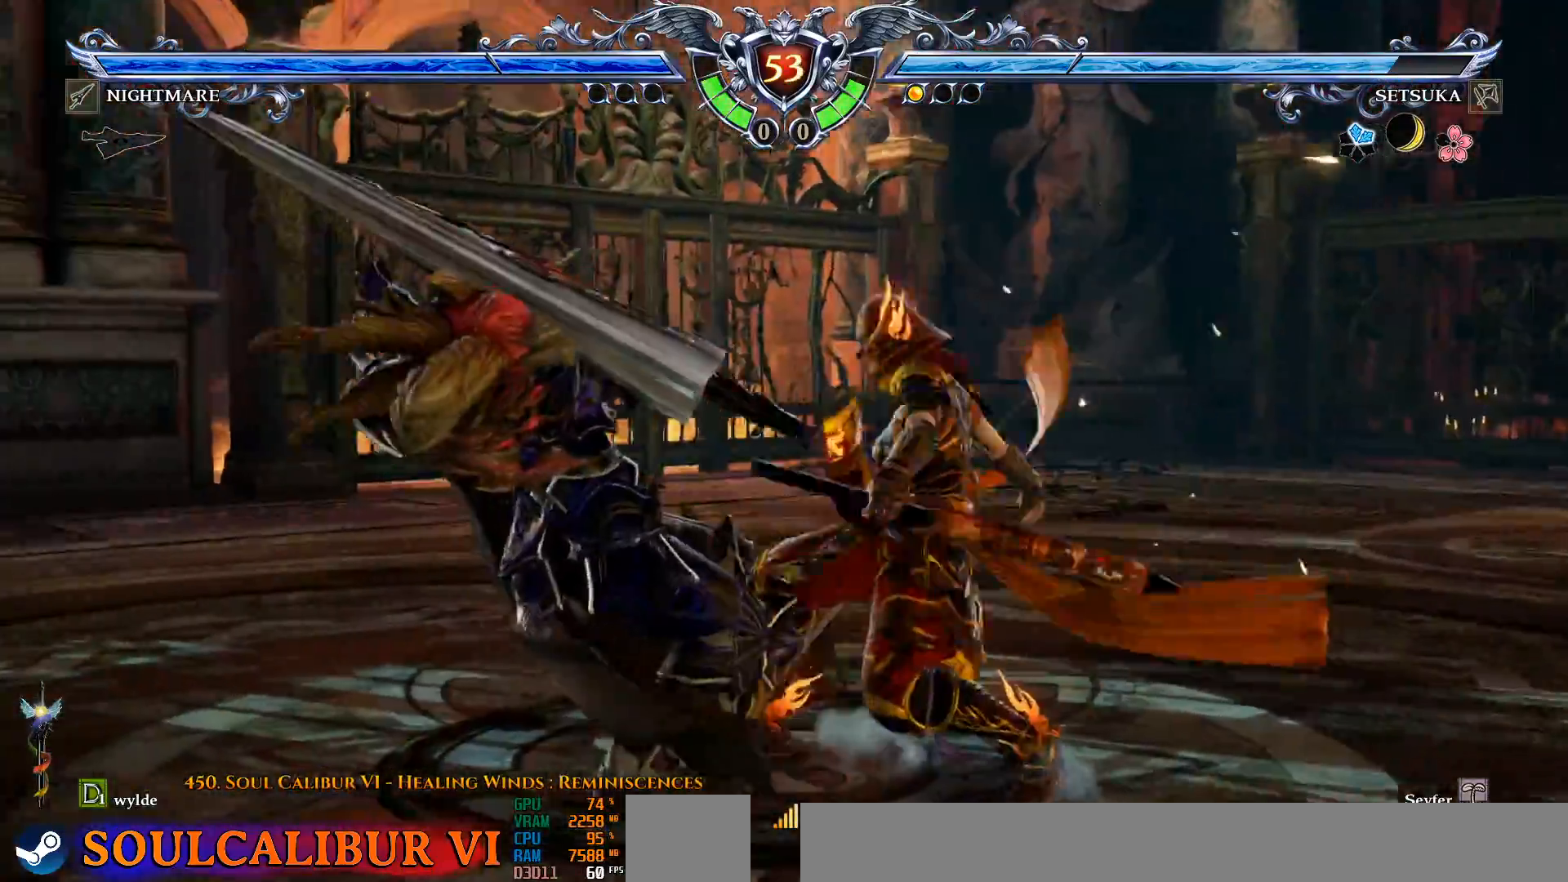
{"dt_ms": 500, "buttons": ["DPAD_LEFT"], "left_stick": "center", "right_stick": "center", "events": [[67, "CROSS", "down"], [117, "DPAD_DOWN", "down"], [167, "DPAD_LEFT", "down"], [300, "CROSS", "up"], [350, "SQUARE", "down"], [367, "SQUARE", "up"], [367, "TRIANGLE", "down"], [433, "TRIANGLE", "up"], [500, "DPAD_DOWN", "up"]]}
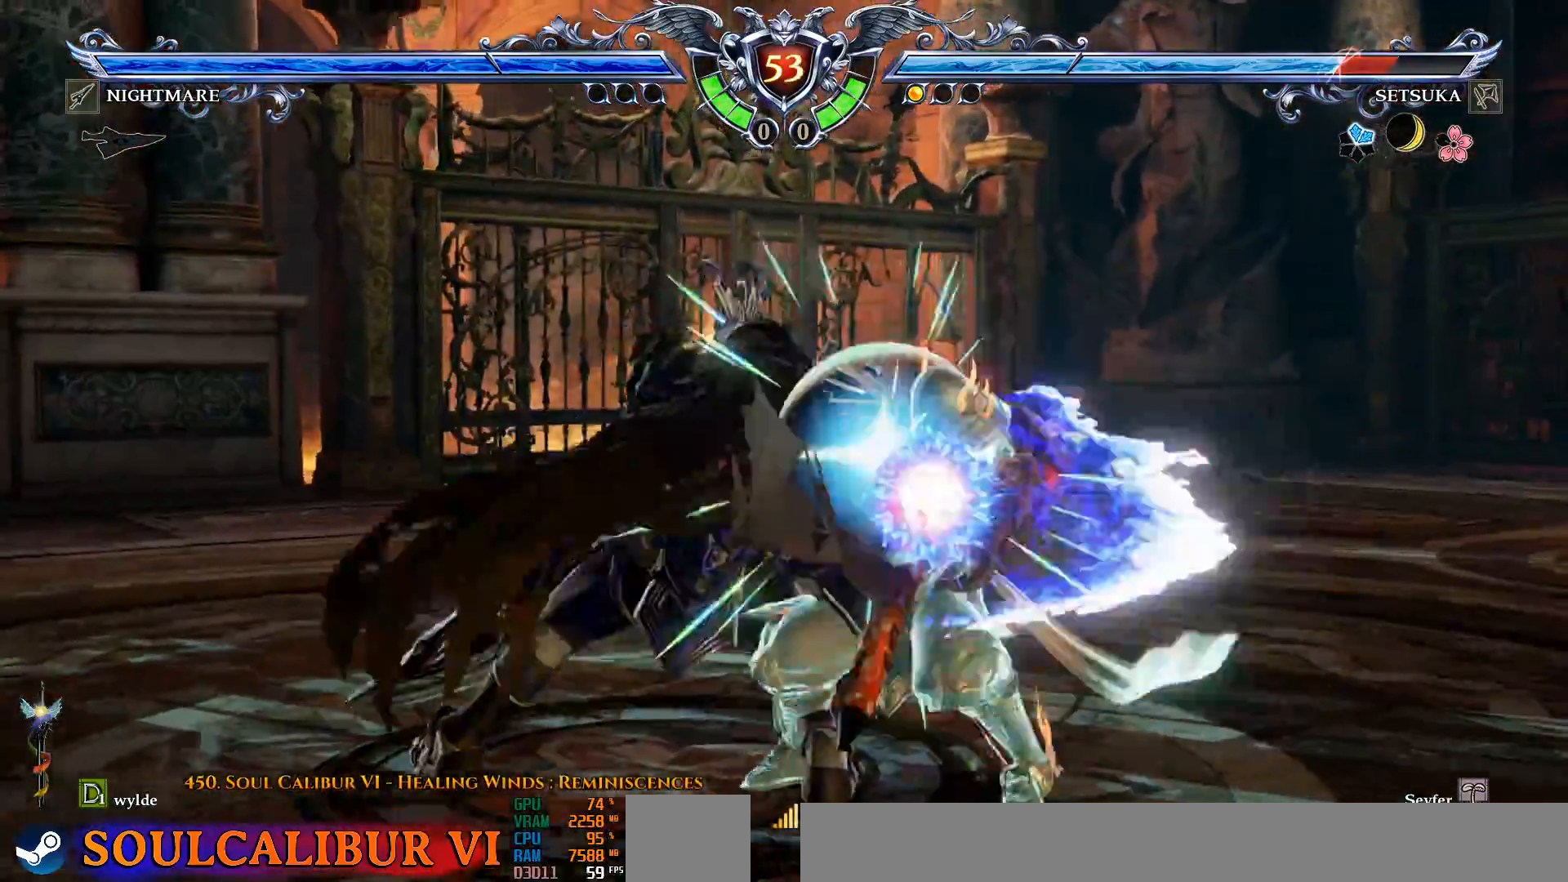
{"dt_ms": 500, "buttons": ["CROSS"], "left_stick": "center", "right_stick": "center", "events": [[33, "DPAD_LEFT", "up"], [167, "CROSS", "down"]]}
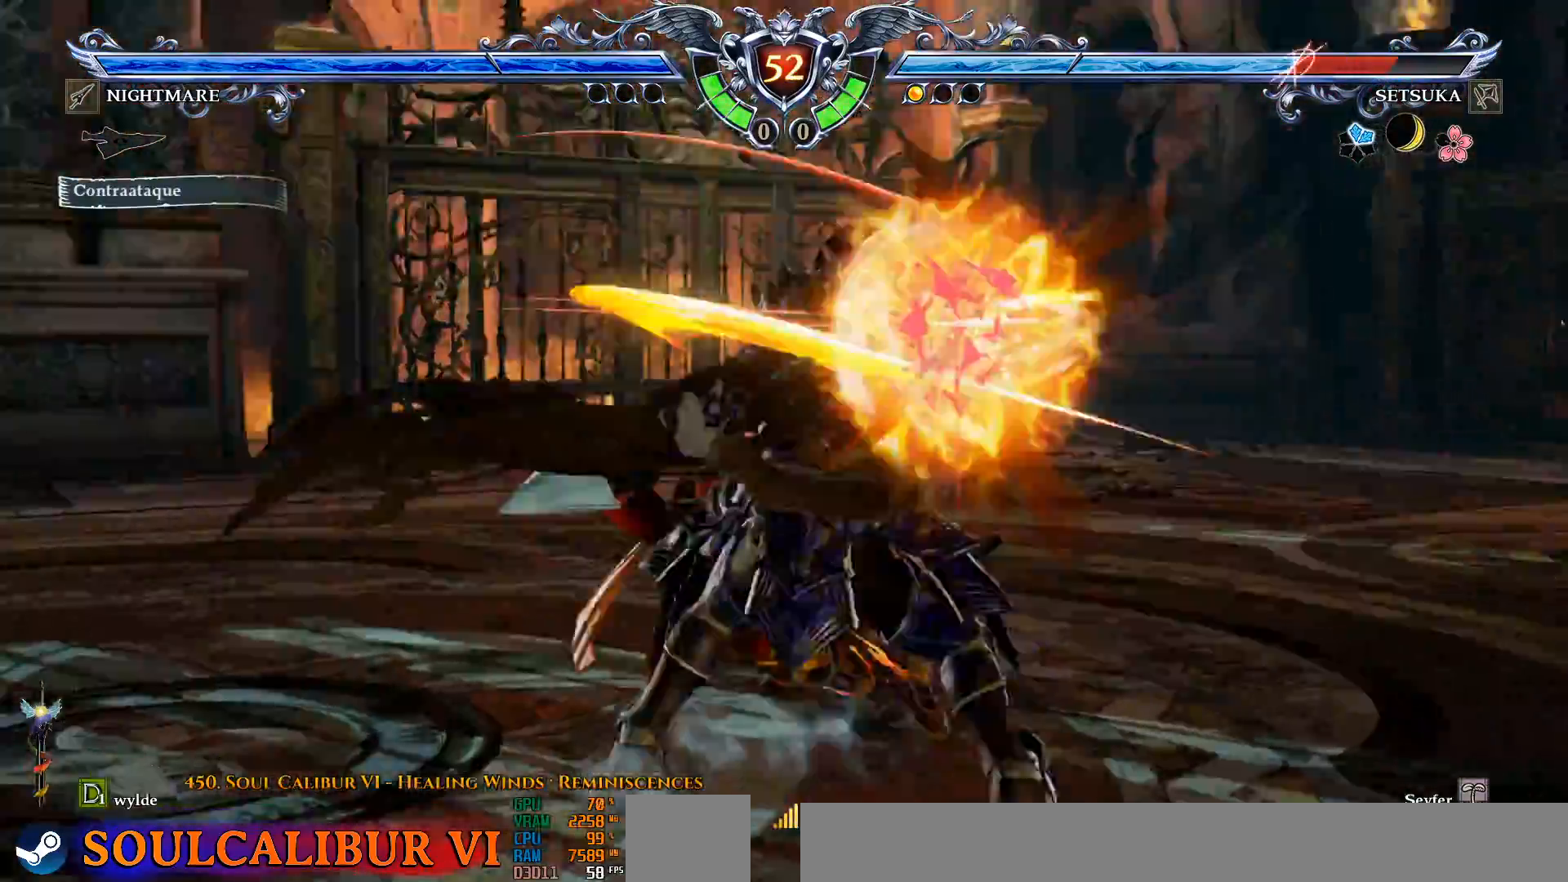
{"dt_ms": 500, "buttons": [], "left_stick": "center", "right_stick": "center", "events": [[200, "CROSS", "up"]]}
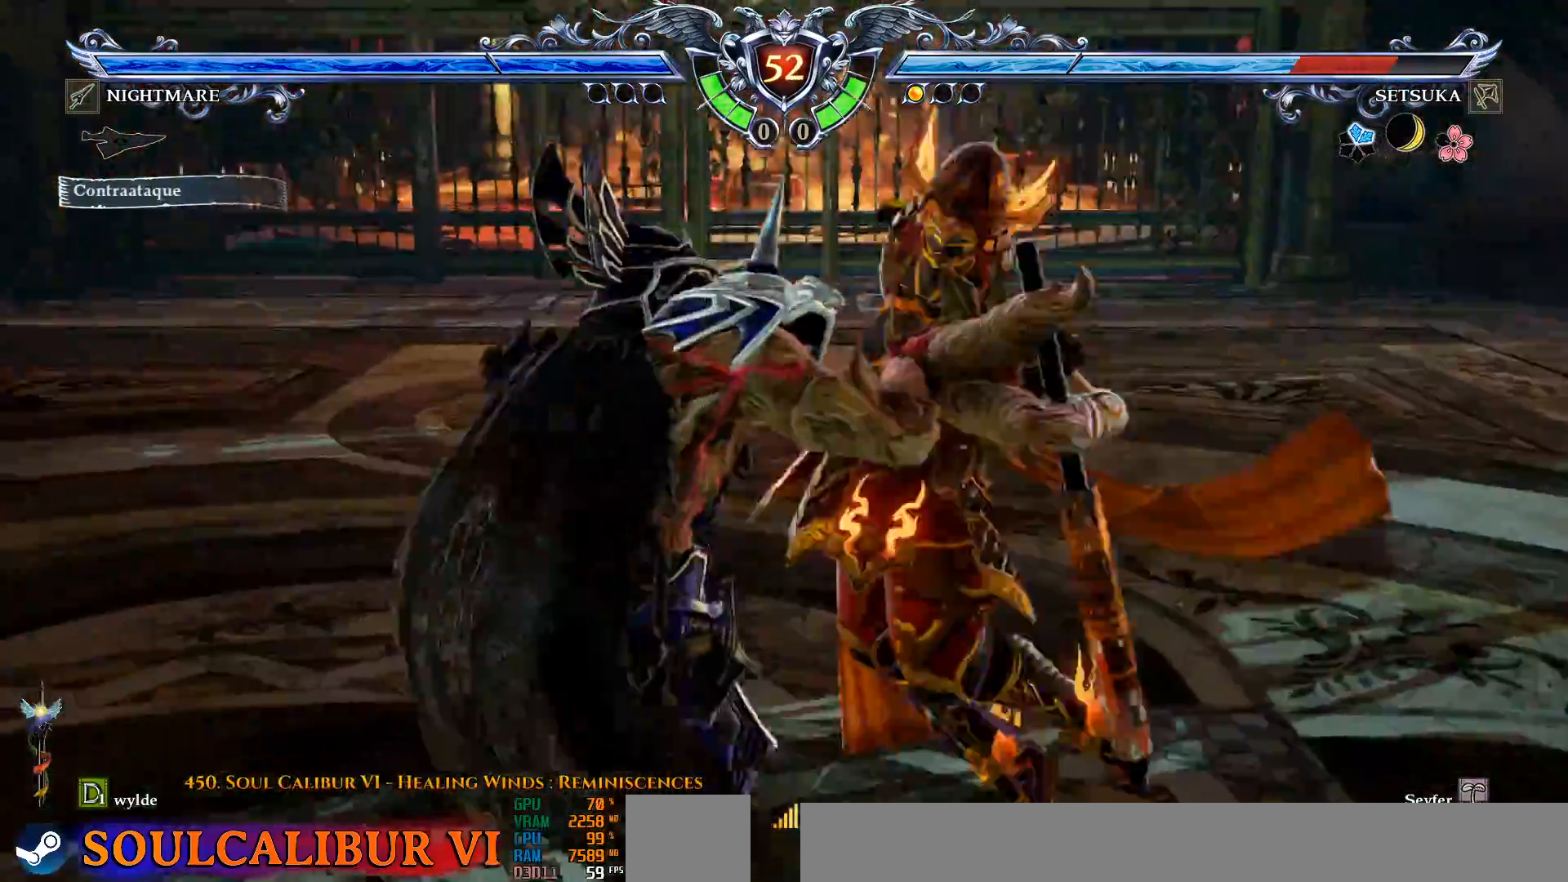
{"dt_ms": 500, "buttons": [], "left_stick": "center", "right_stick": "center", "events": []}
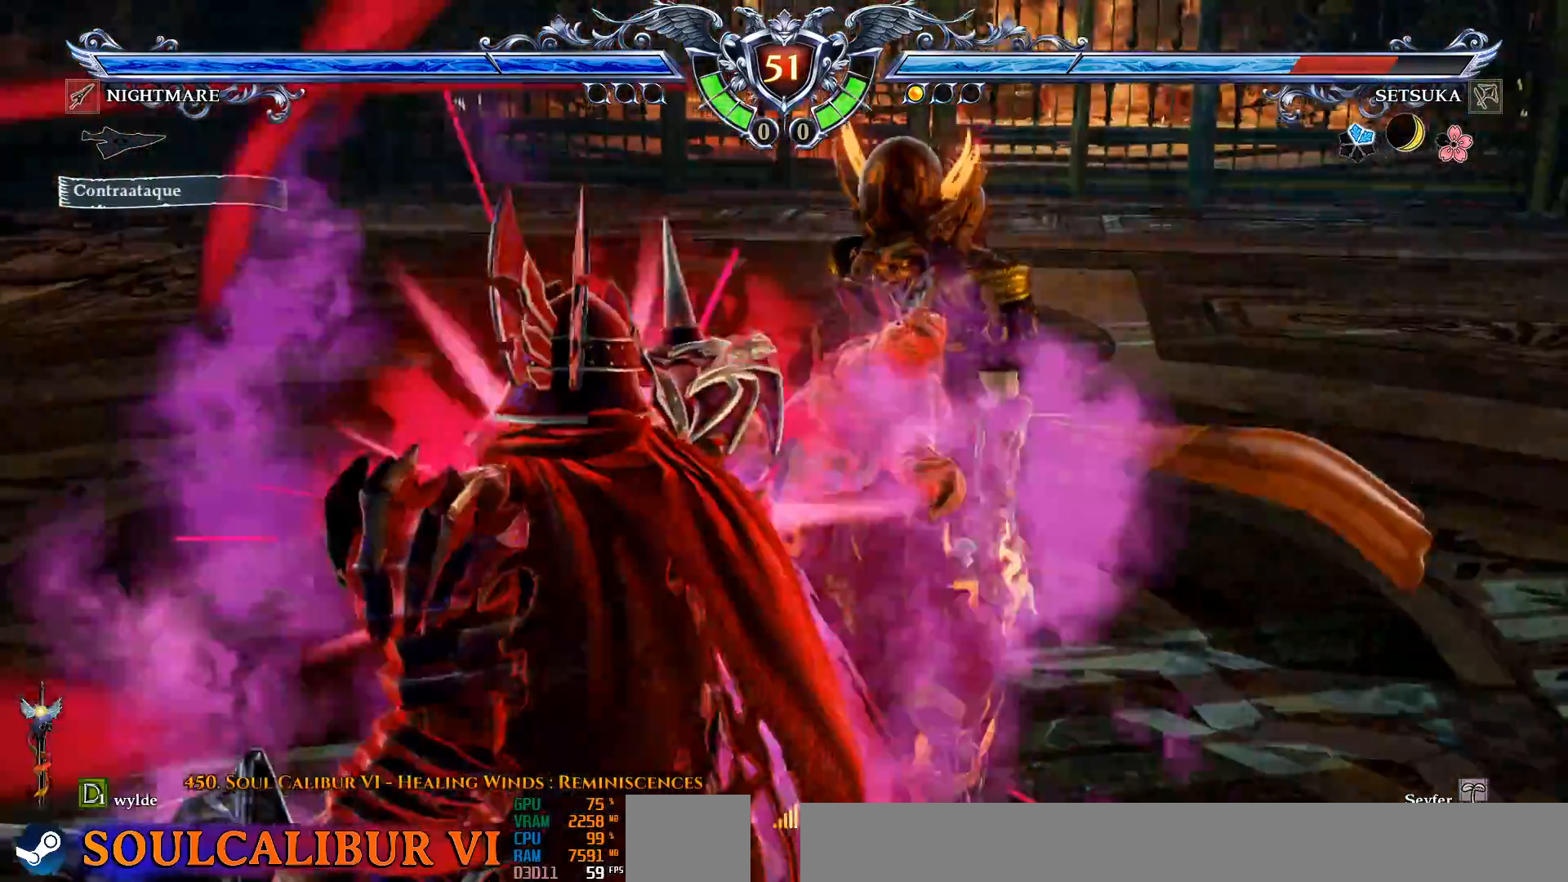
{"dt_ms": 500, "buttons": [], "left_stick": "center", "right_stick": "center", "events": []}
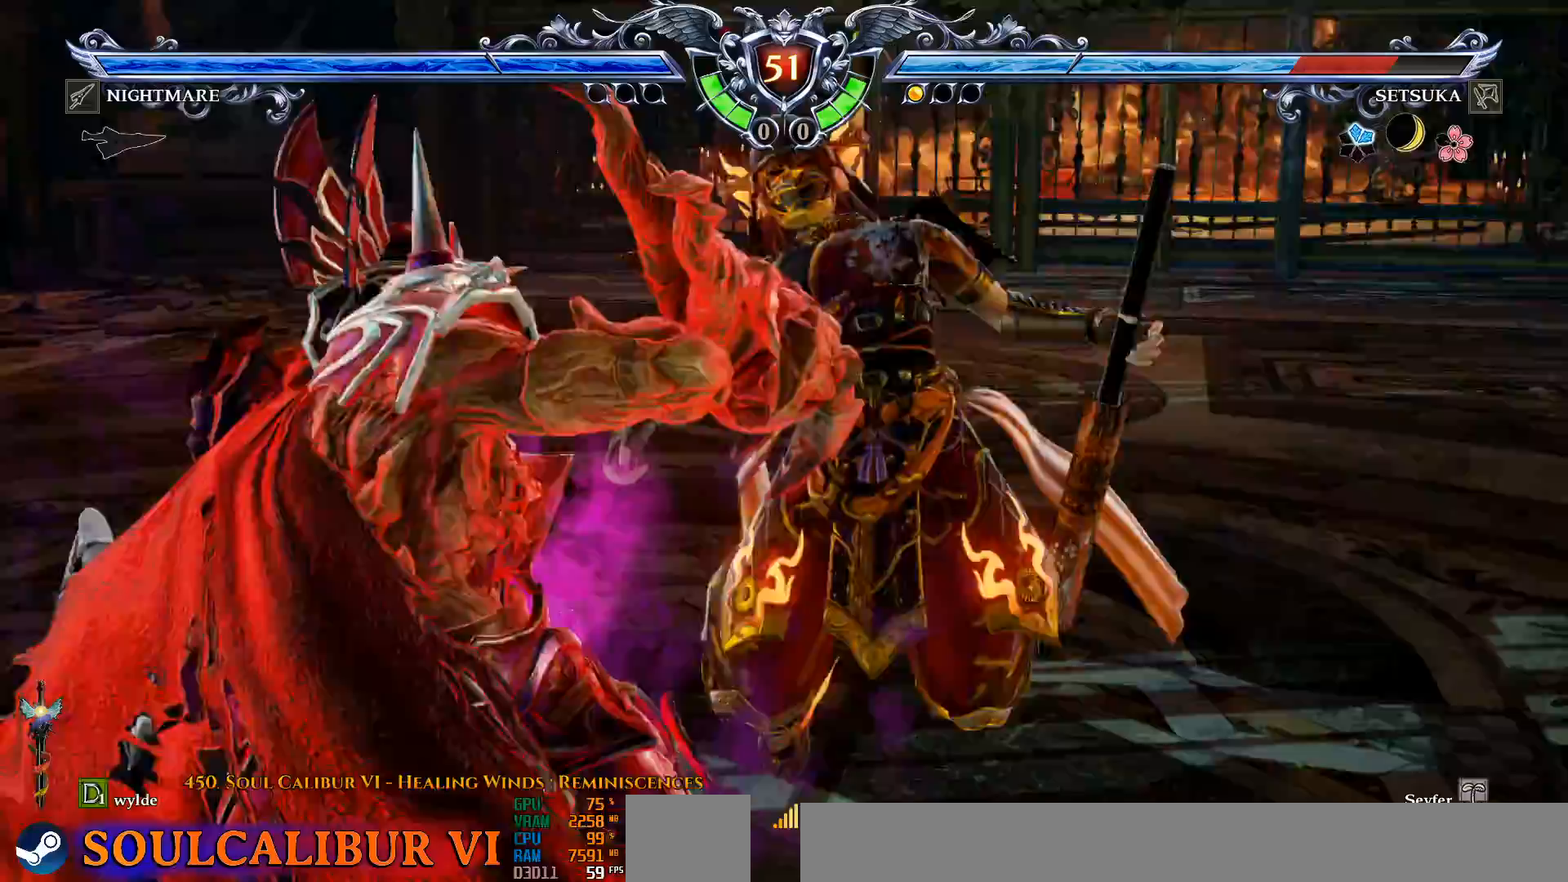
{"dt_ms": 500, "buttons": [], "left_stick": "center", "right_stick": "center", "events": []}
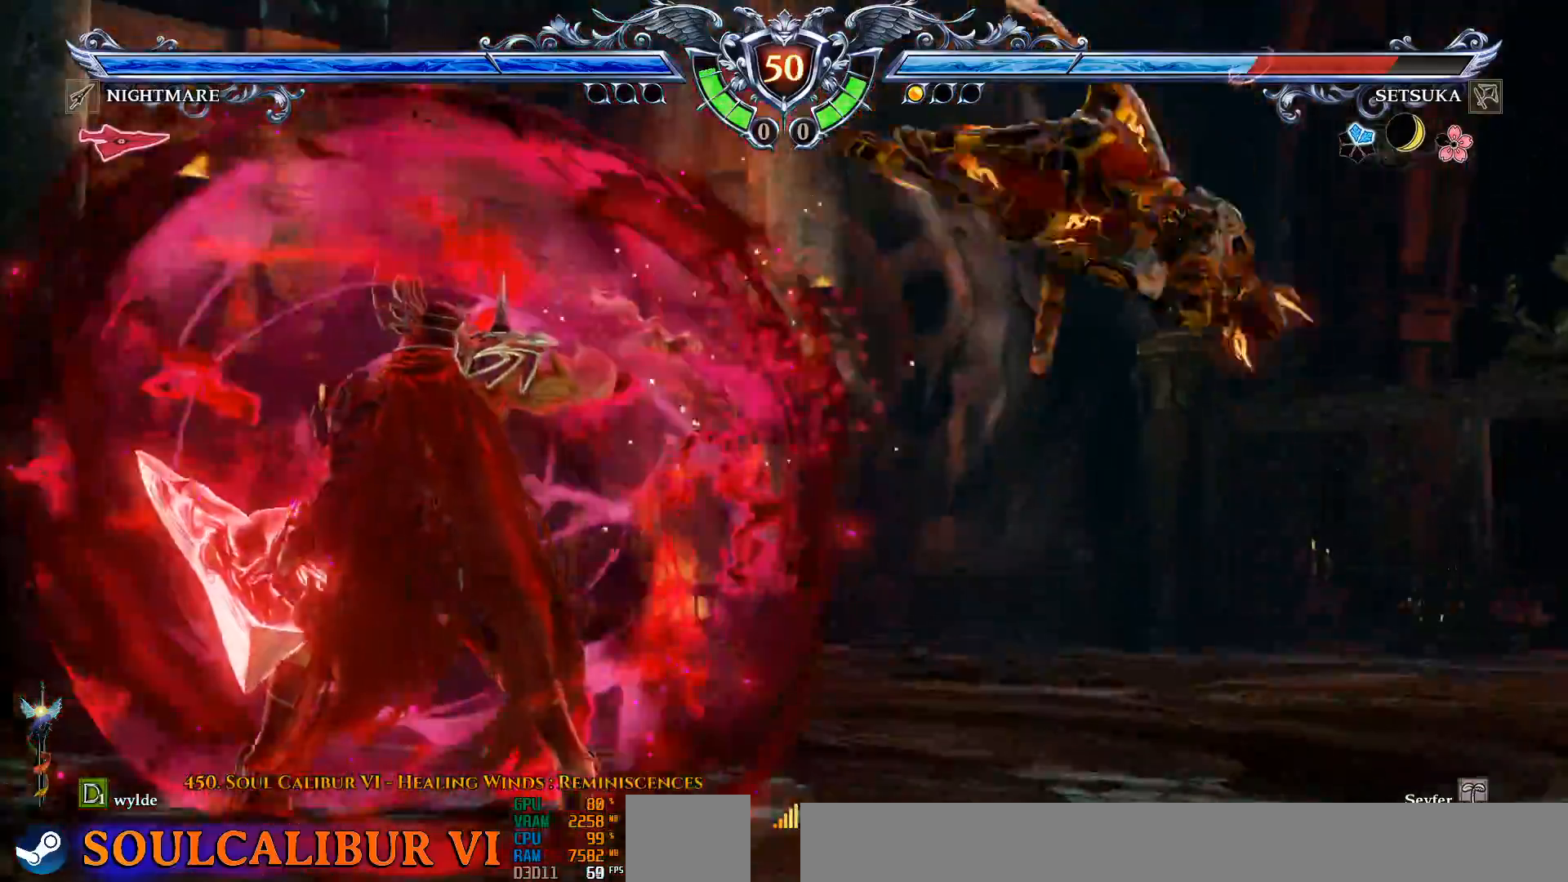
{"dt_ms": 500, "buttons": [], "left_stick": "center", "right_stick": "center", "events": [[133, "CROSS", "down"], [133, "DPAD_RIGHT", "down"], [217, "CROSS", "up"], [300, "CROSS", "down"], [317, "DPAD_RIGHT", "up"], [400, "CROSS", "up"]]}
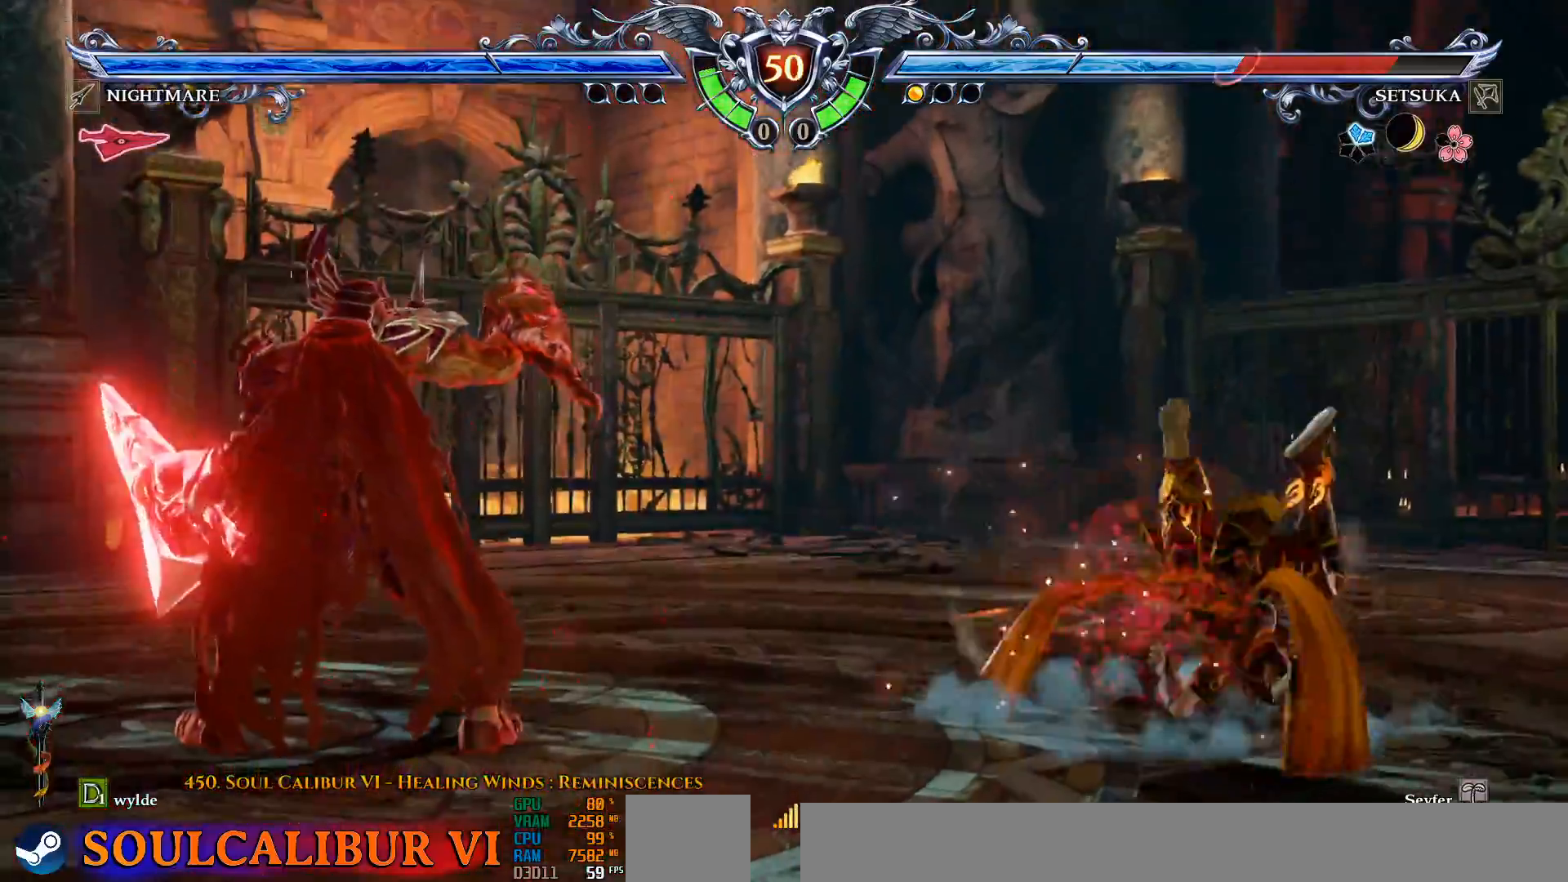
{"dt_ms": 500, "buttons": ["CROSS", "DPAD_LEFT"], "left_stick": "center", "right_stick": "center", "events": [[217, "CROSS", "down"], [500, "DPAD_LEFT", "down"]]}
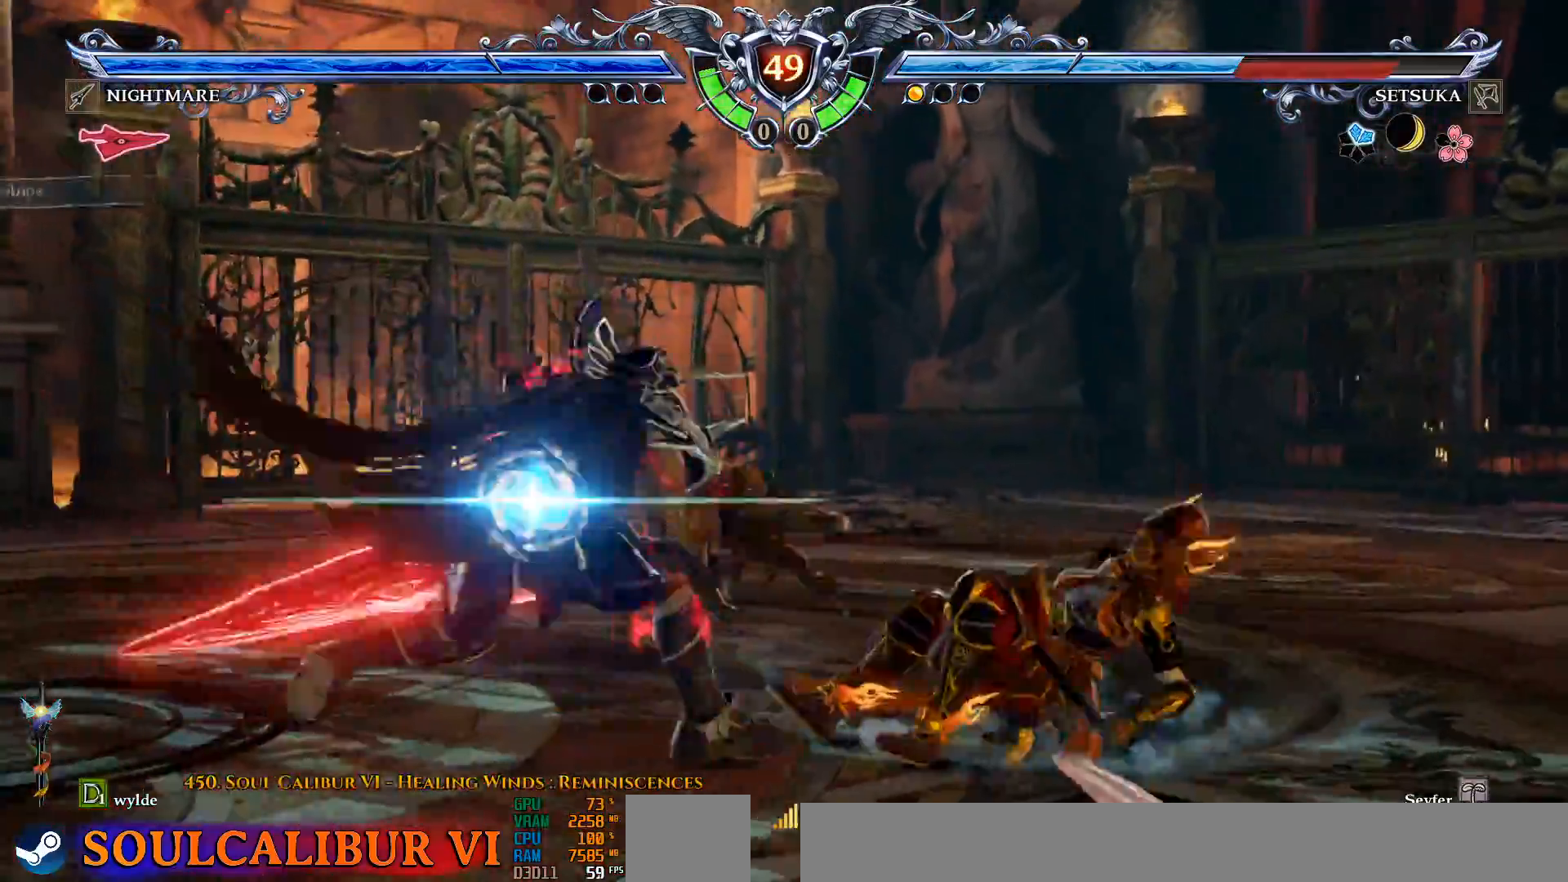
{"dt_ms": 500, "buttons": [], "left_stick": "center", "right_stick": "center", "events": [[83, "CROSS", "up"], [83, "TRIANGLE", "down"], [383, "TRIANGLE", "up"], [400, "DPAD_LEFT", "up"], [450, "CROSS", "down"], [500, "CROSS", "up"]]}